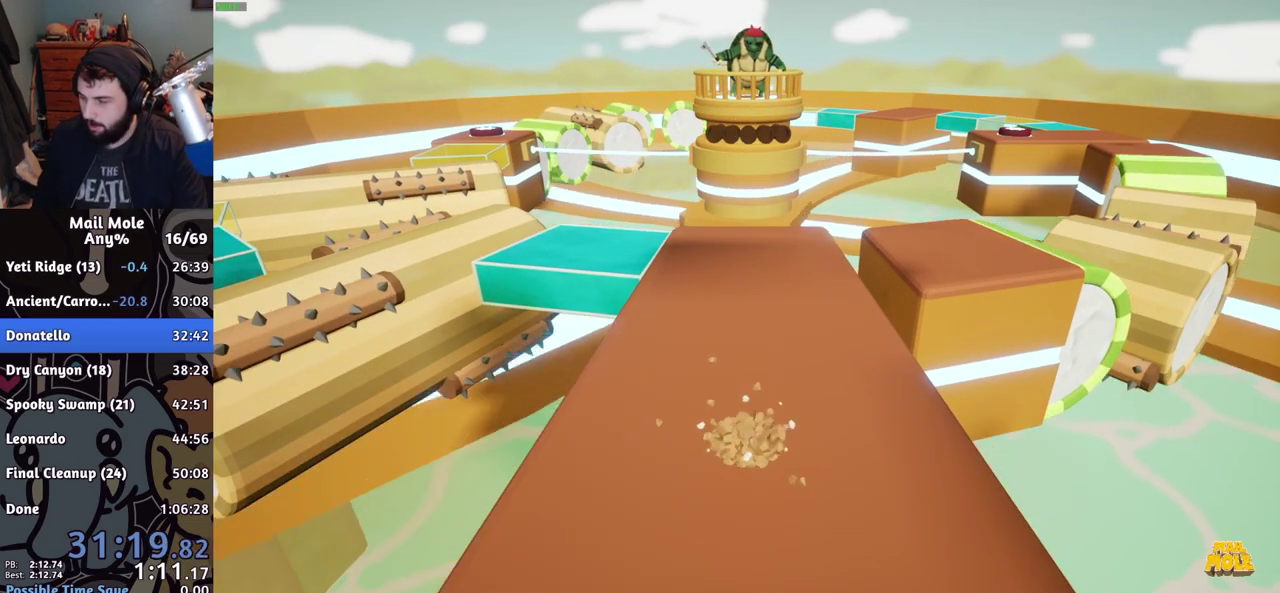
Gameplay with a controller (PlayStation layout); each line is a JSON object with the inputs held at the frame after it. "events" lists button and stick changes between this image and that frame as [ms after this image, input, new state], when the widget could be followed in between. This document gives stick clicks only as held states, not as events. Not read: R1.
{"buttons": ["CROSS"], "left_stick": "center", "right_stick": "center", "events": [[267, "CROSS", "down"], [317, "CROSS", "up"], [383, "CROSS", "down"], [434, "CROSS", "up"], [500, "CROSS", "down"]]}
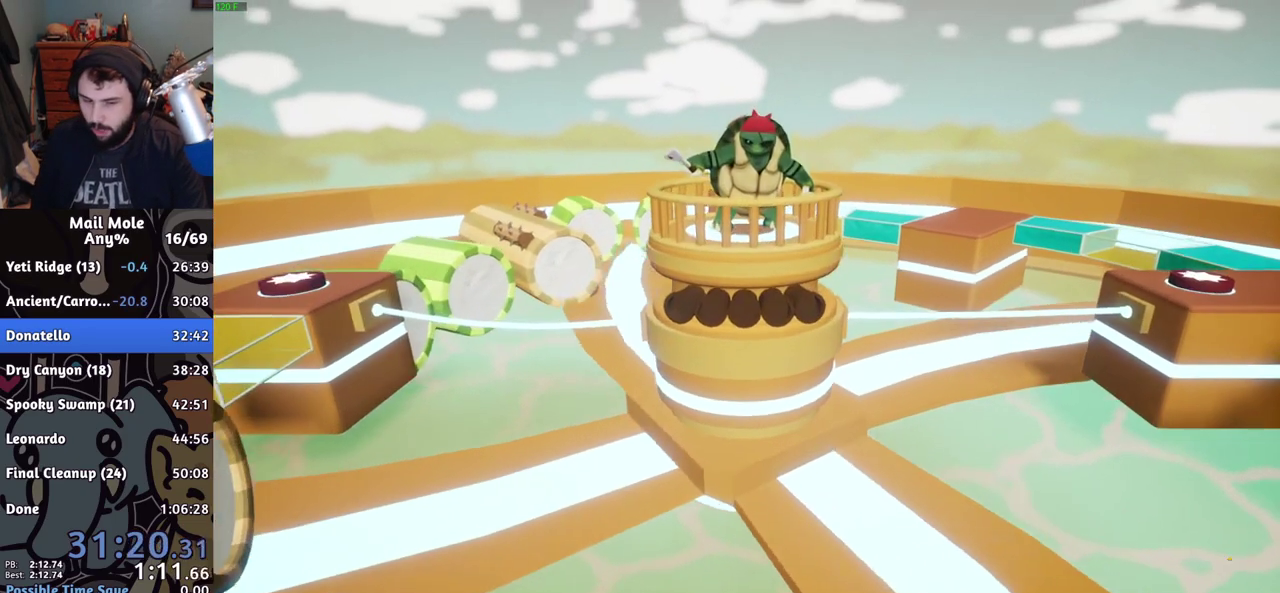
{"buttons": ["CROSS"], "left_stick": "center", "right_stick": "center", "events": [[50, "CROSS", "up"], [217, "CROSS", "down"], [267, "CROSS", "up"], [367, "CROSS", "down"], [417, "CROSS", "up"], [467, "CROSS", "down"]]}
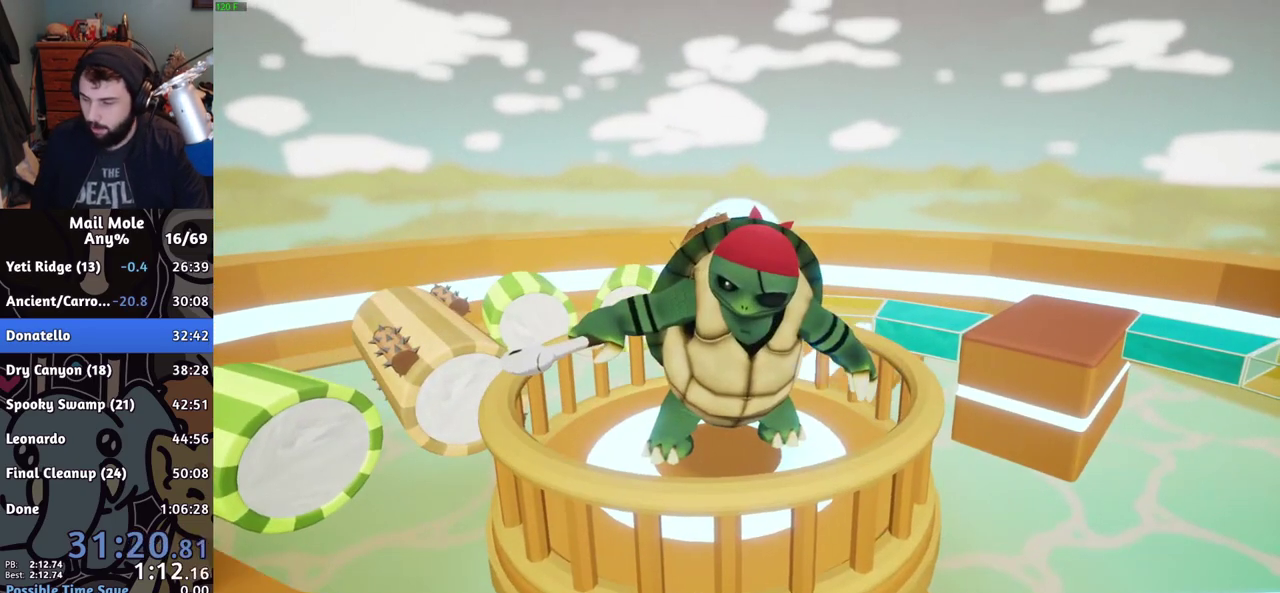
{"buttons": [], "left_stick": "center", "right_stick": "center", "events": [[16, "CROSS", "up"], [67, "CROSS", "down"], [117, "CROSS", "up"]]}
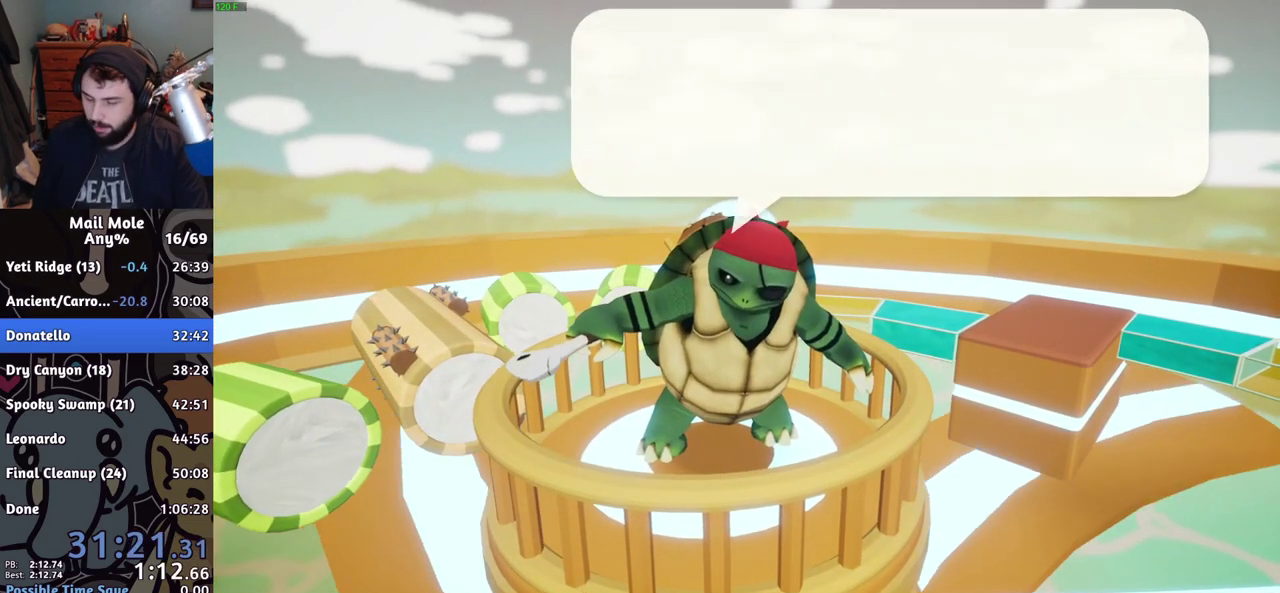
{"buttons": [], "left_stick": "center", "right_stick": "center", "events": [[334, "CROSS", "down"], [484, "CROSS", "up"]]}
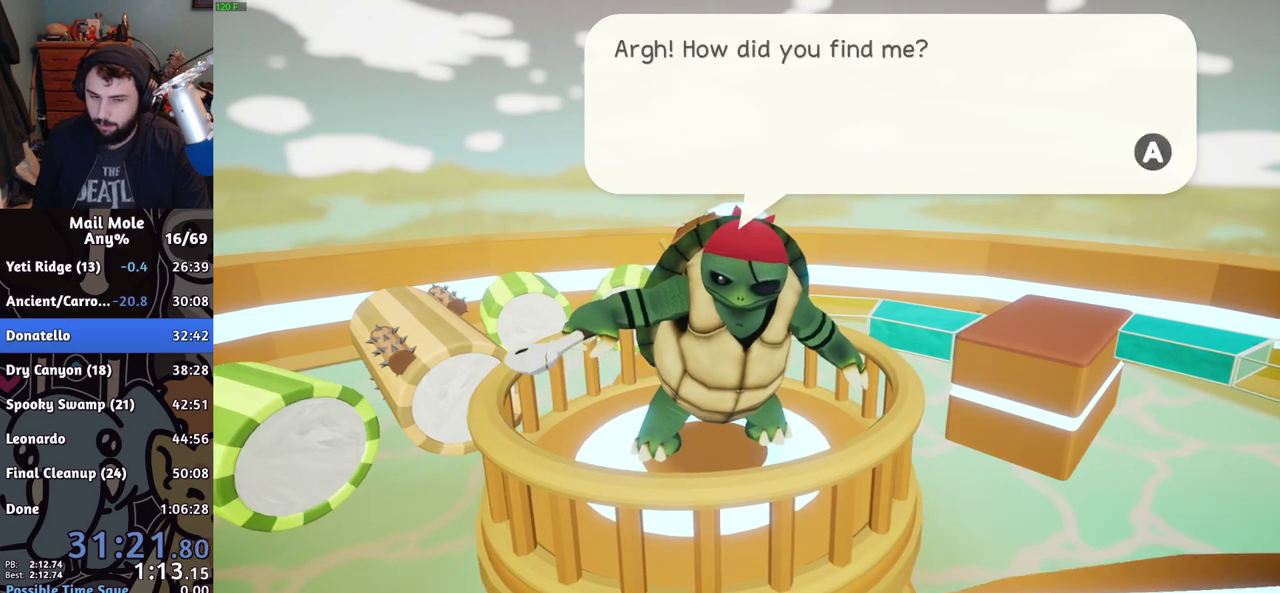
{"buttons": ["CROSS"], "left_stick": "center", "right_stick": "center", "events": [[16, "CROSS", "down"], [50, "CROSS", "up"], [133, "CROSS", "down"], [183, "CROSS", "up"], [250, "CROSS", "down"], [300, "CROSS", "up"], [350, "CROSS", "down"], [400, "CROSS", "up"], [450, "CROSS", "down"]]}
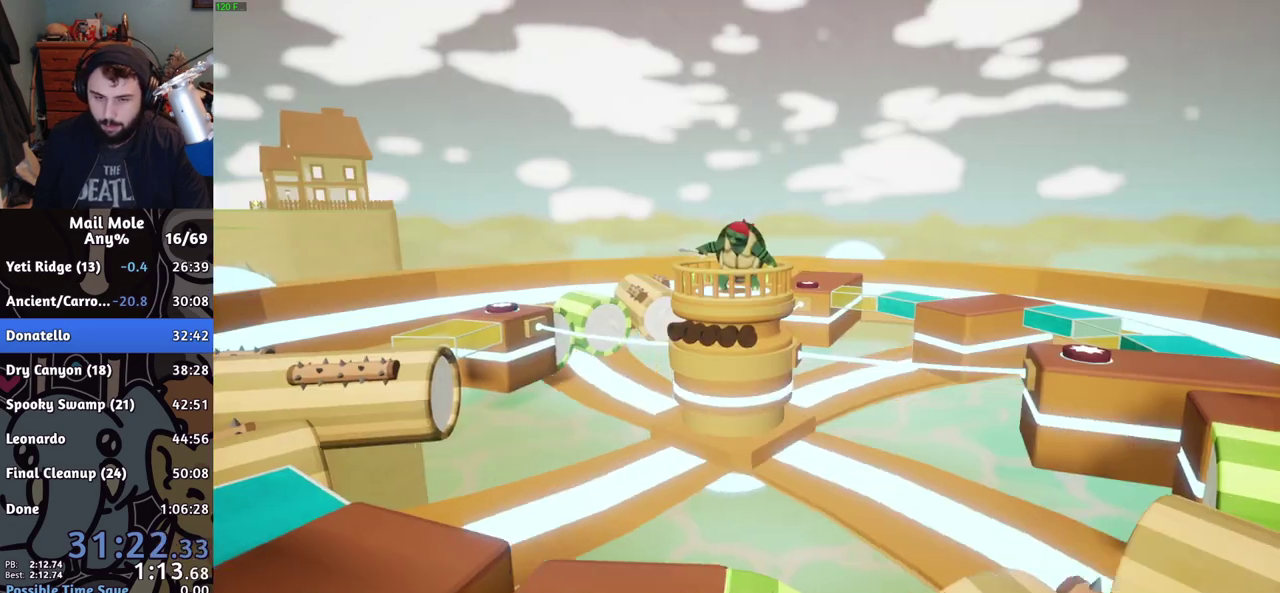
{"buttons": ["CROSS"], "left_stick": "center", "right_stick": "center", "events": [[17, "CROSS", "up"], [67, "CROSS", "down"], [117, "CROSS", "up"], [167, "CROSS", "down"], [234, "CROSS", "up"], [501, "CROSS", "down"]]}
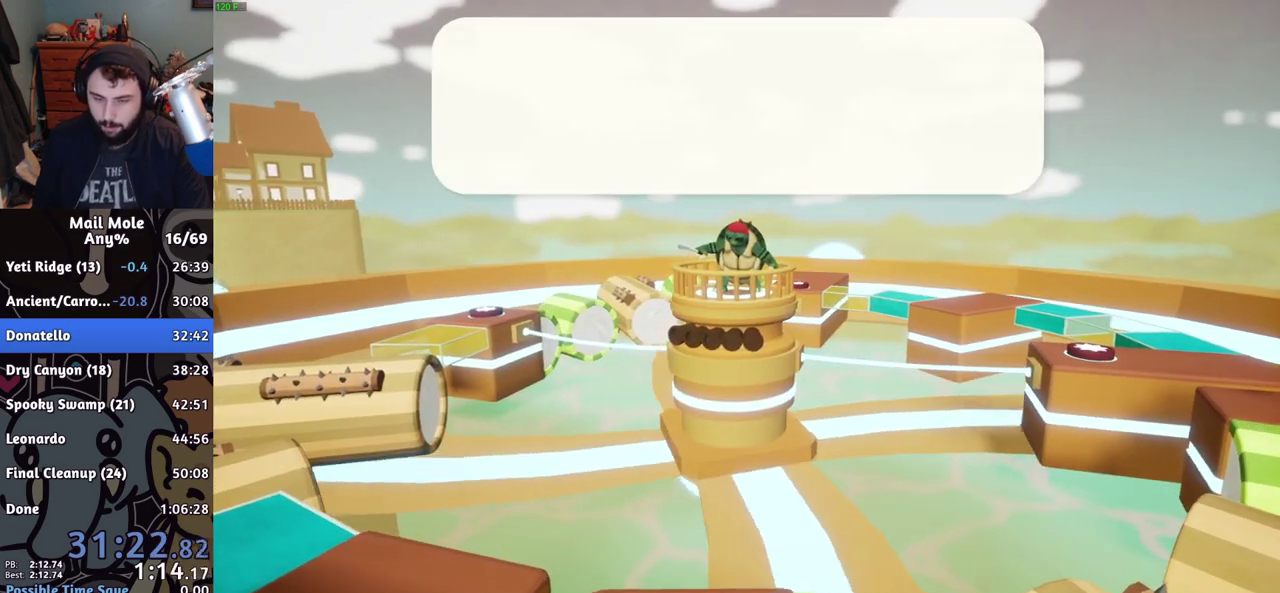
{"buttons": [], "left_stick": "center", "right_stick": "center", "events": [[67, "CROSS", "up"], [200, "CROSS", "down"], [250, "CROSS", "up"]]}
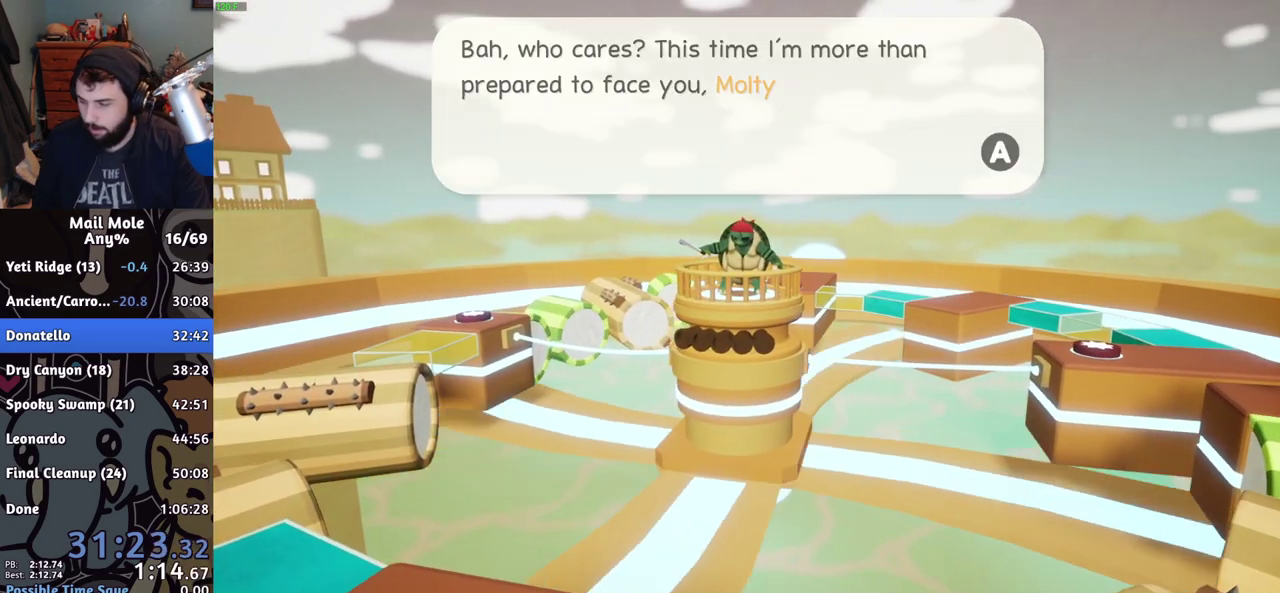
{"buttons": [], "left_stick": "center", "right_stick": "center", "events": [[34, "CROSS", "down"], [84, "CROSS", "up"], [167, "CROSS", "down"], [217, "CROSS", "up"], [267, "CROSS", "down"], [317, "CROSS", "up"], [384, "CROSS", "down"], [451, "CROSS", "up"]]}
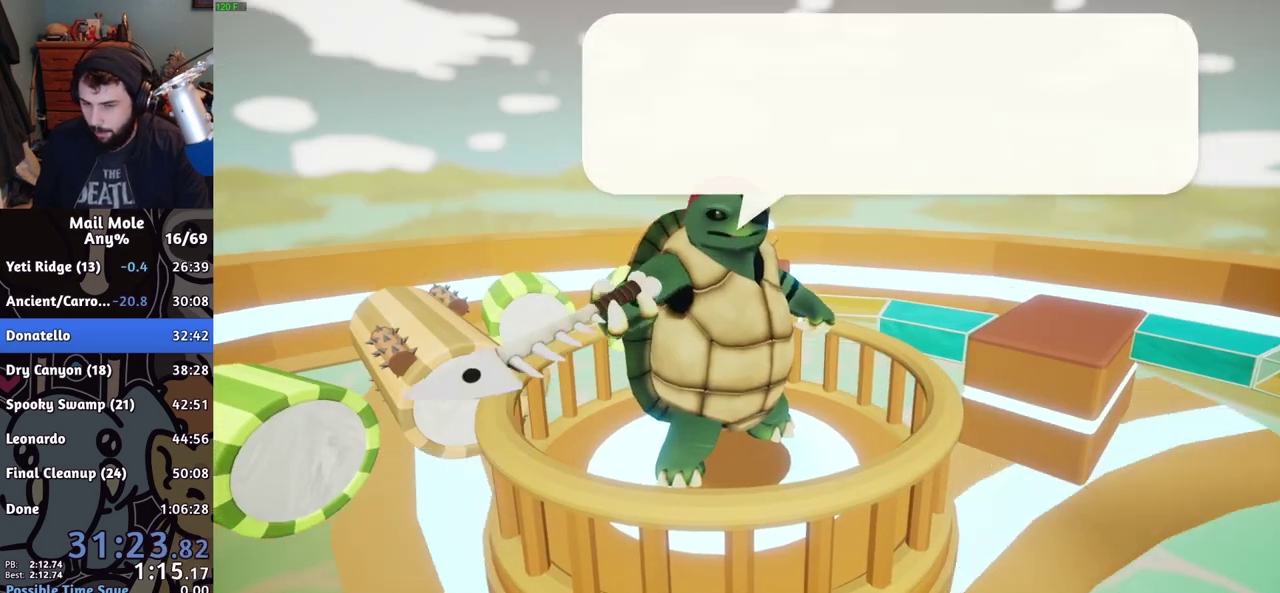
{"buttons": [], "left_stick": "center", "right_stick": "center", "events": [[83, "CROSS", "down"], [150, "CROSS", "up"], [200, "CROSS", "down"], [250, "CROSS", "up"], [400, "CROSS", "down"], [450, "CROSS", "up"]]}
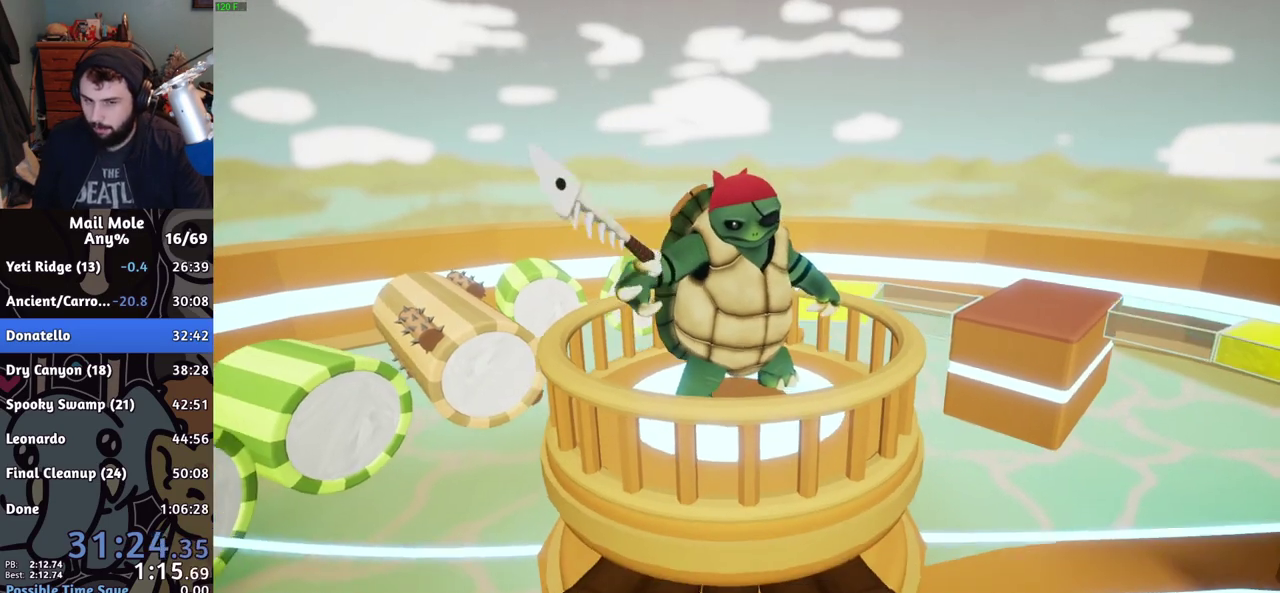
{"buttons": [], "left_stick": "center", "right_stick": "center", "events": []}
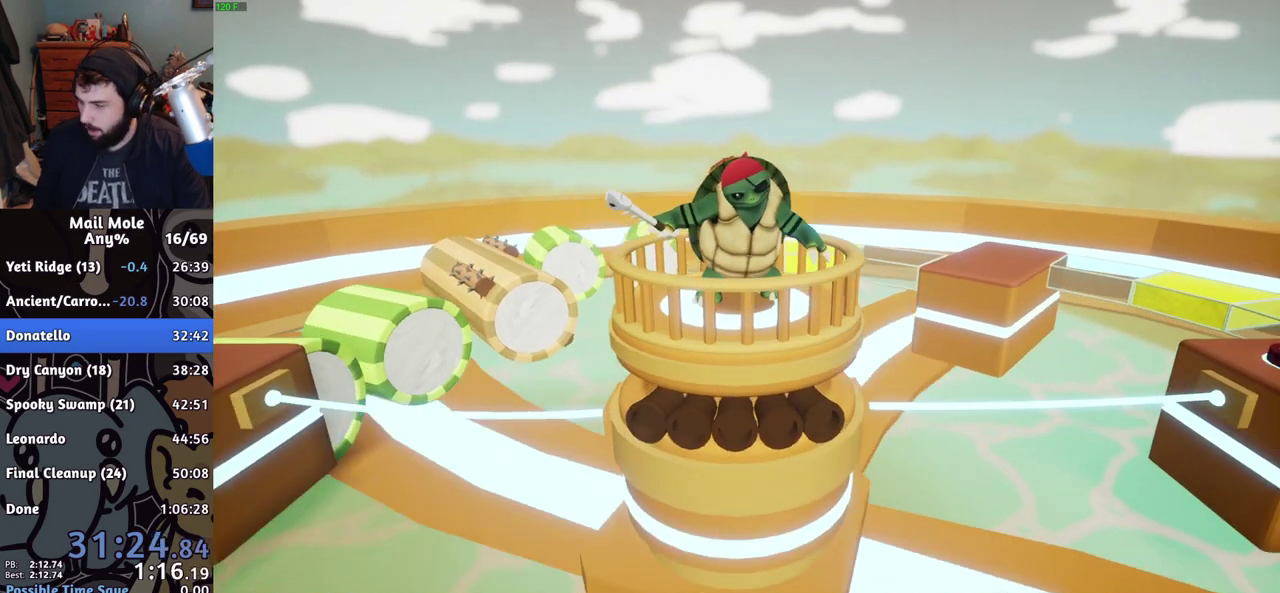
{"buttons": [], "left_stick": "up-right", "right_stick": "center", "events": [[467, "left_stick", "up-right"]]}
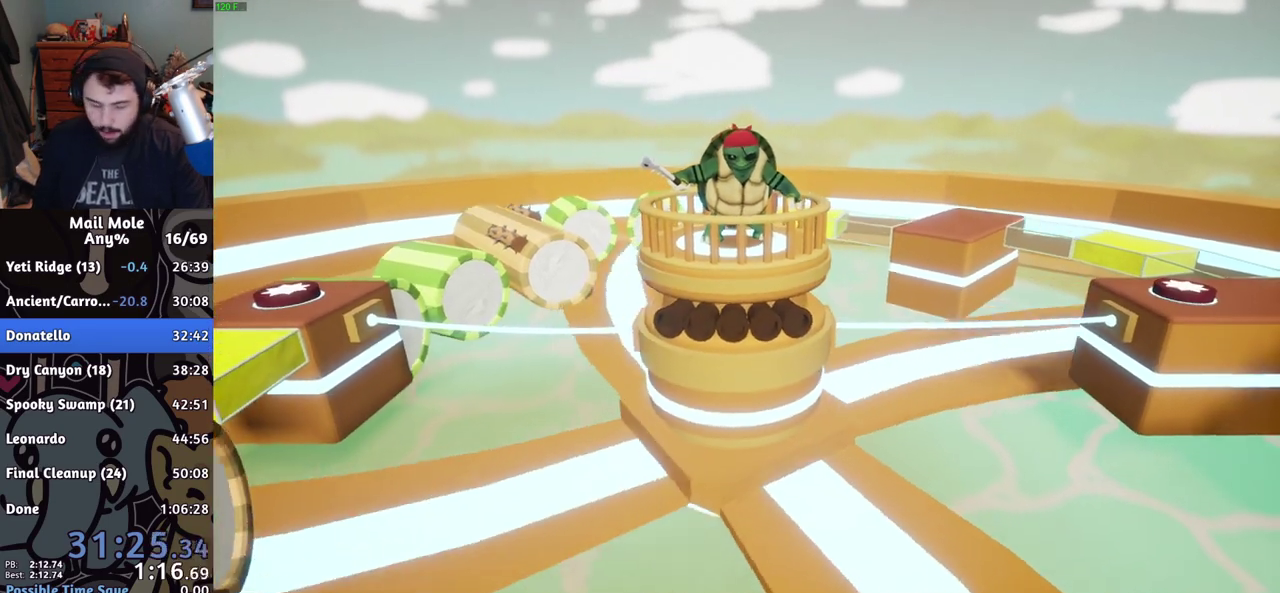
{"buttons": [], "left_stick": "up-right", "right_stick": "center", "events": []}
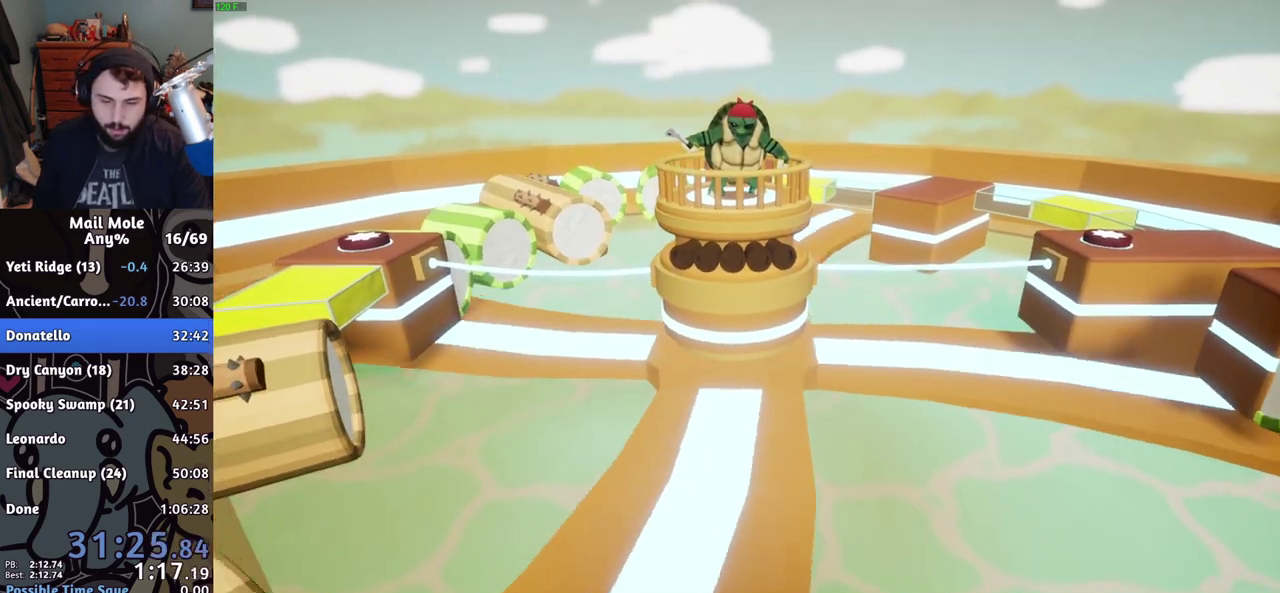
{"buttons": [], "left_stick": "up", "right_stick": "center", "events": [[383, "left_stick", "up"]]}
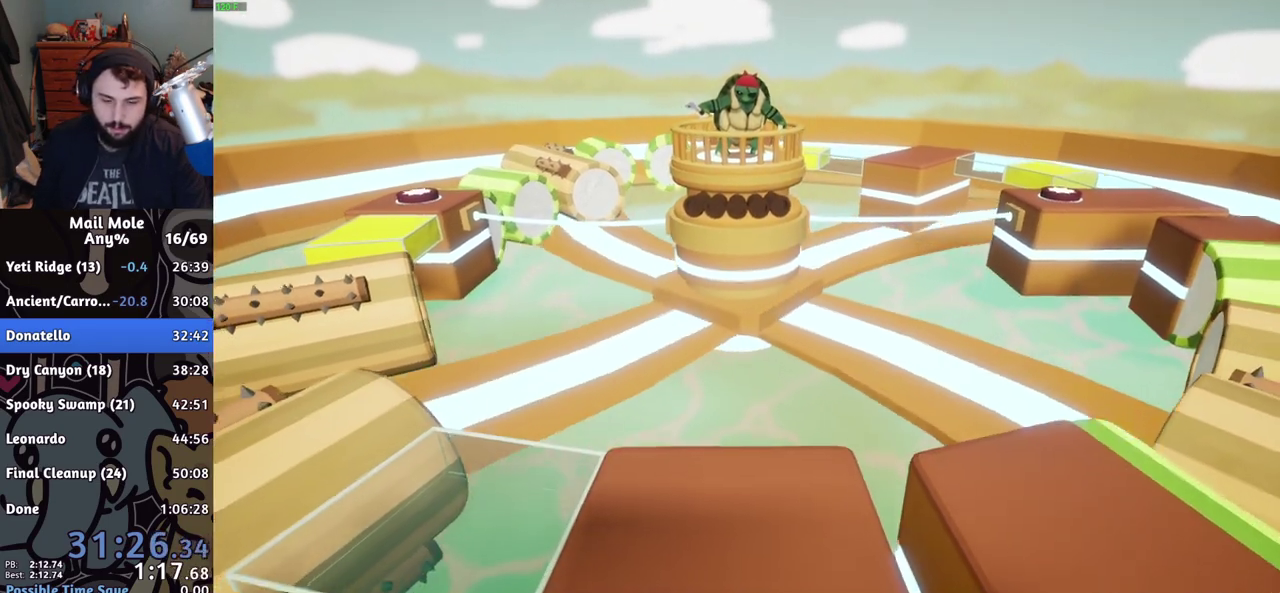
{"buttons": [], "left_stick": "up", "right_stick": "center", "events": []}
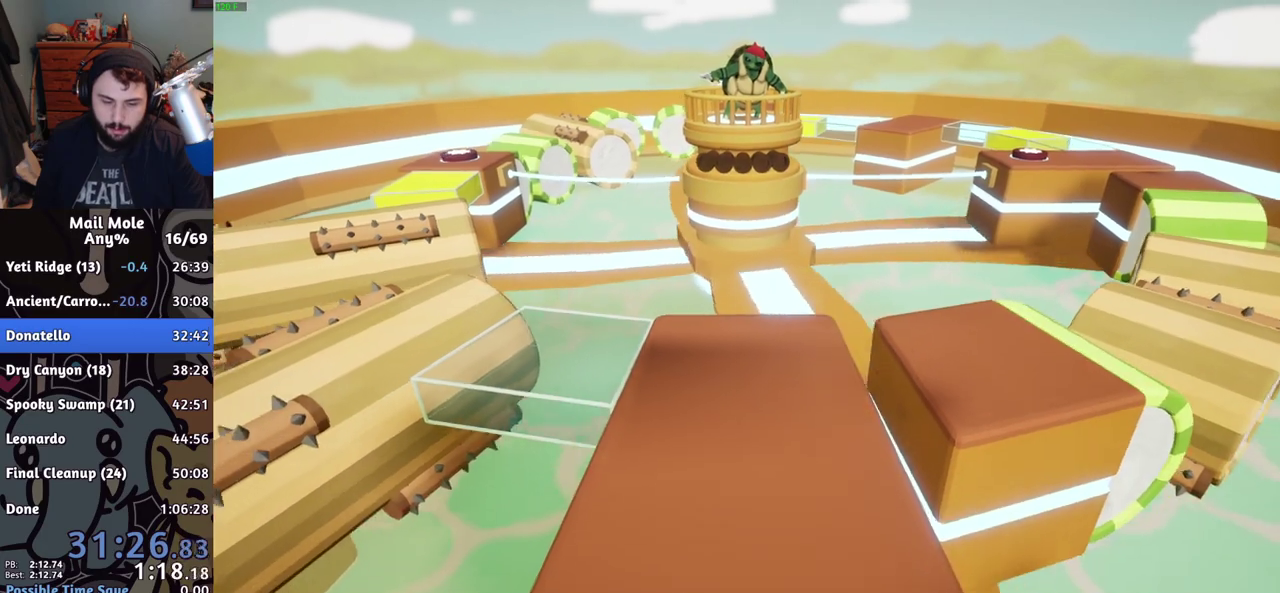
{"buttons": [], "left_stick": "up", "right_stick": "center", "events": [[400, "CROSS", "down"], [450, "CROSS", "up"]]}
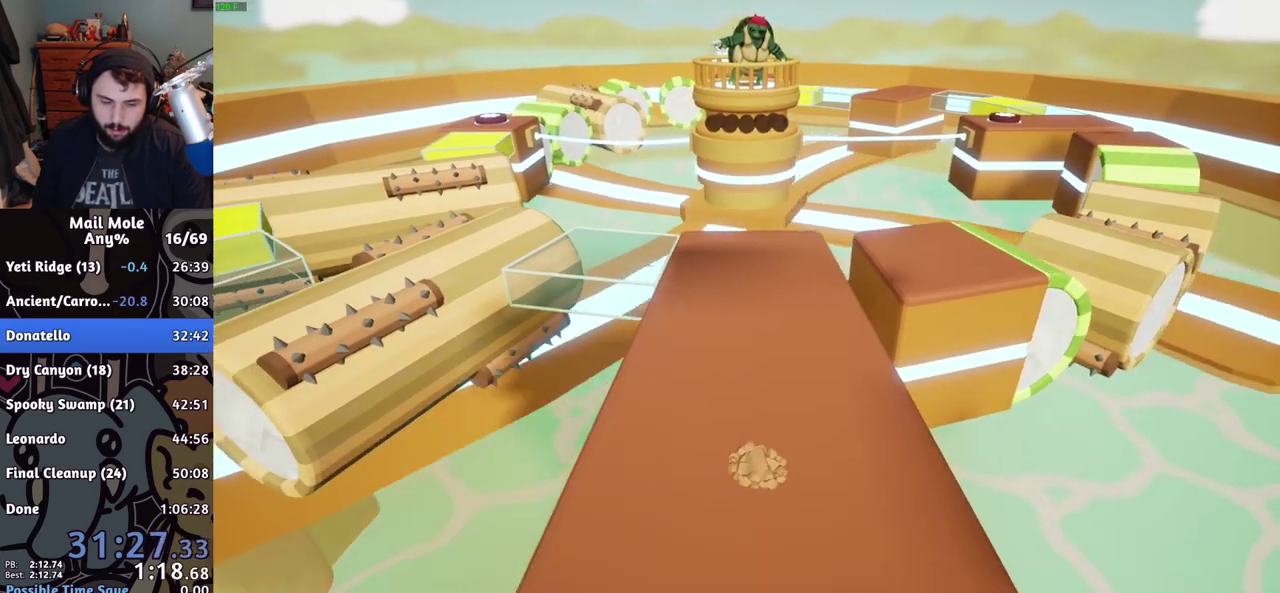
{"buttons": [], "left_stick": "up", "right_stick": "center", "events": [[134, "CROSS", "down"], [184, "CROSS", "up"], [334, "CROSS", "down"], [384, "CROSS", "up"]]}
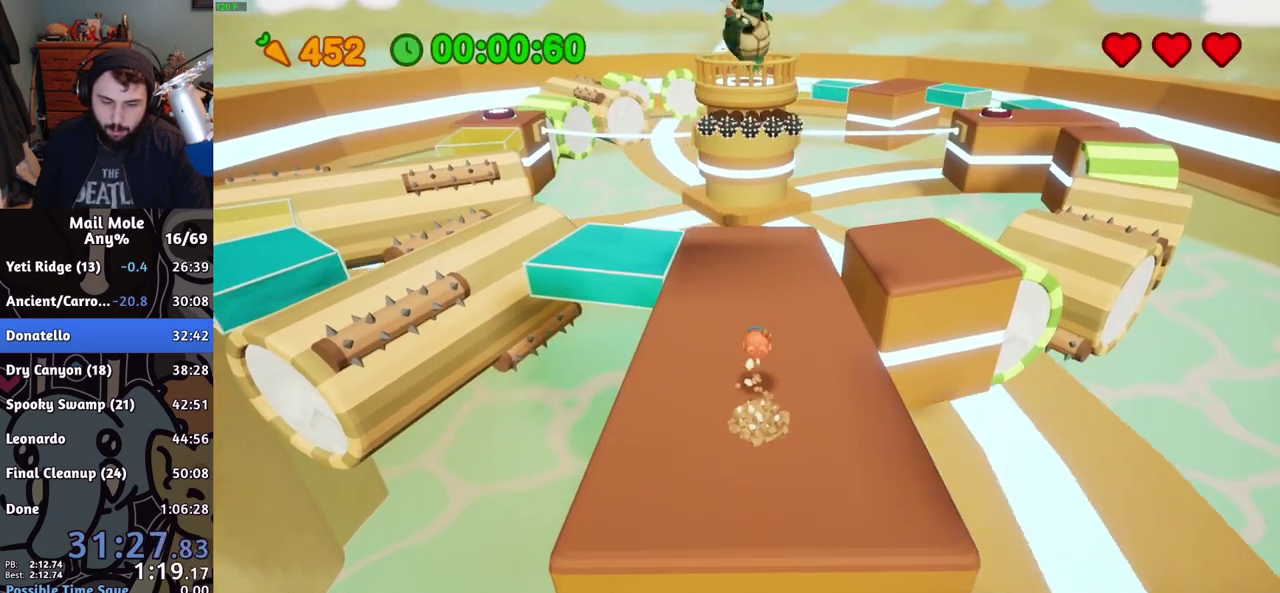
{"buttons": [], "left_stick": "up-left", "right_stick": "center", "events": [[267, "CROSS", "down"], [267, "SQUARE", "down"], [267, "left_stick", "up-left"], [484, "CROSS", "up"], [500, "SQUARE", "up"]]}
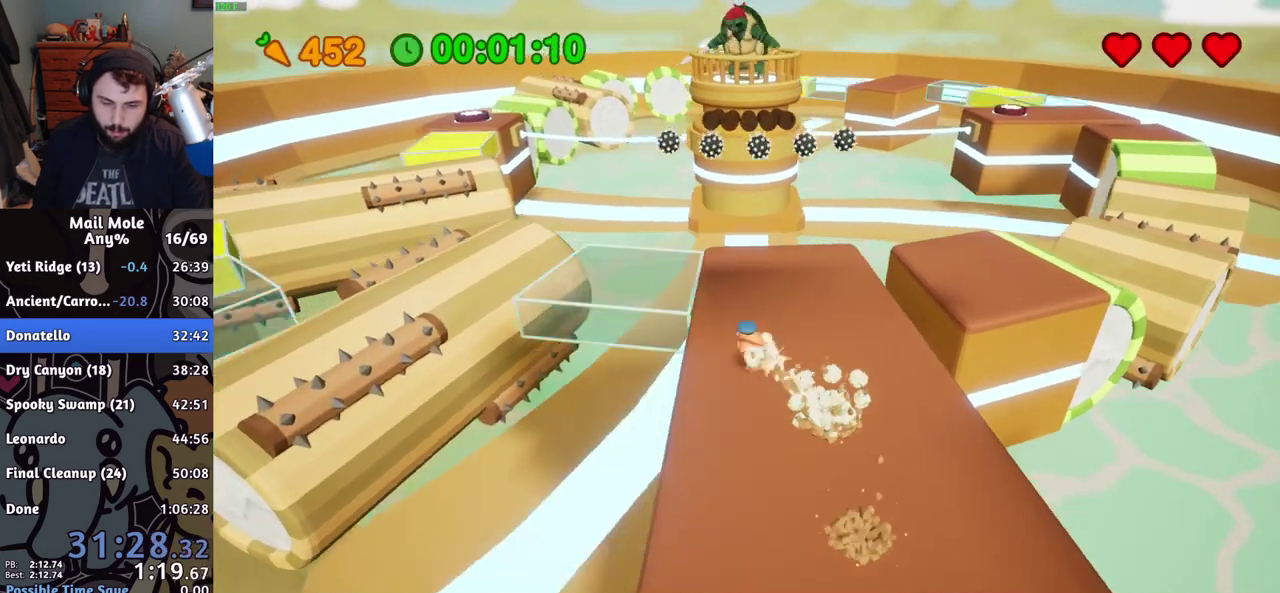
{"buttons": [], "left_stick": "down-left", "right_stick": "center", "events": [[317, "left_stick", "left"], [434, "left_stick", "down-left"]]}
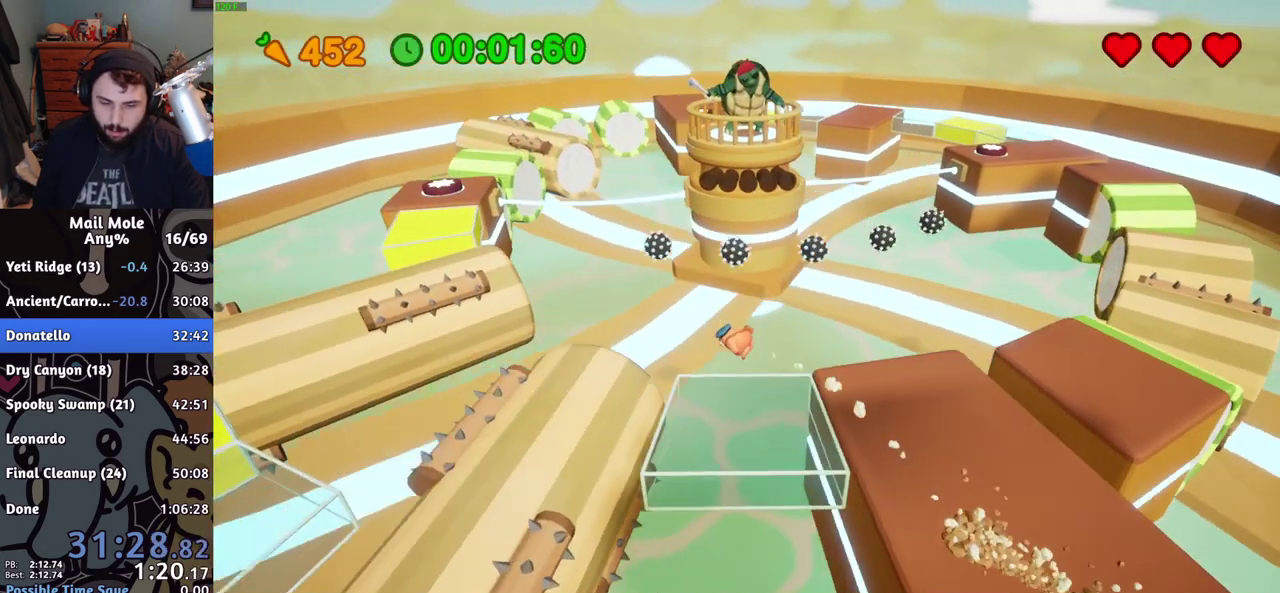
{"buttons": [], "left_stick": "down-right", "right_stick": "center", "events": [[50, "left_stick", "down"], [350, "left_stick", "down-right"]]}
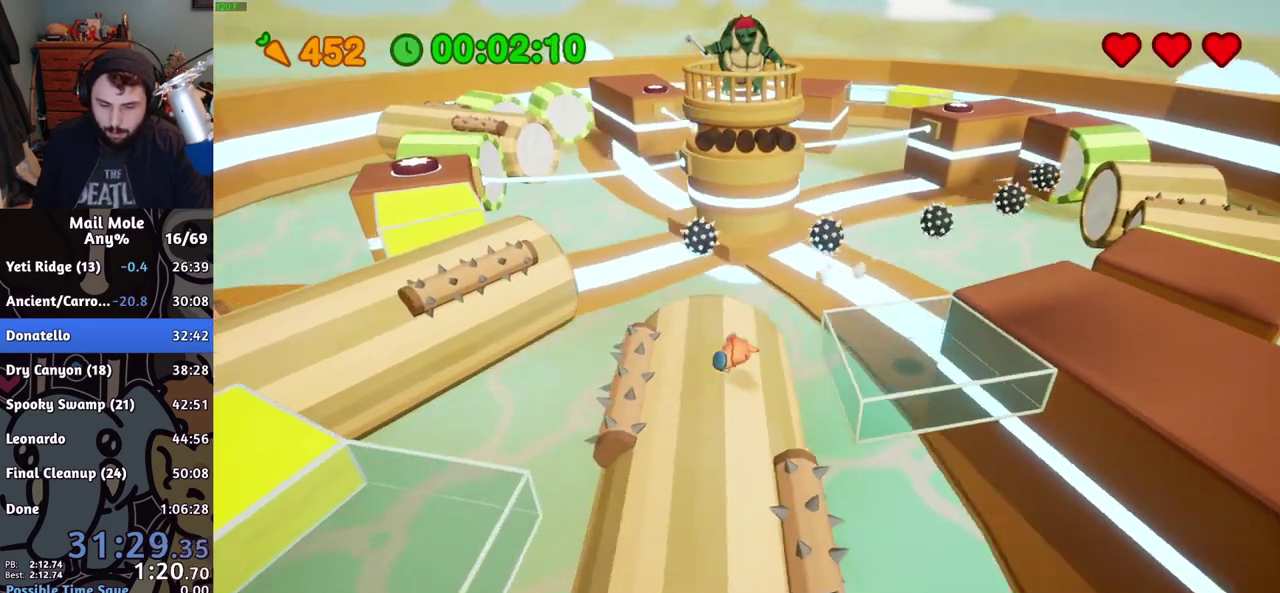
{"buttons": [], "left_stick": "up-left", "right_stick": "center", "events": [[50, "left_stick", "right"], [84, "CROSS", "down"], [84, "SQUARE", "down"], [117, "left_stick", "up-right"], [200, "left_stick", "up-left"], [284, "left_stick", "left"], [367, "SQUARE", "up"], [384, "CROSS", "up"], [401, "left_stick", "up-left"]]}
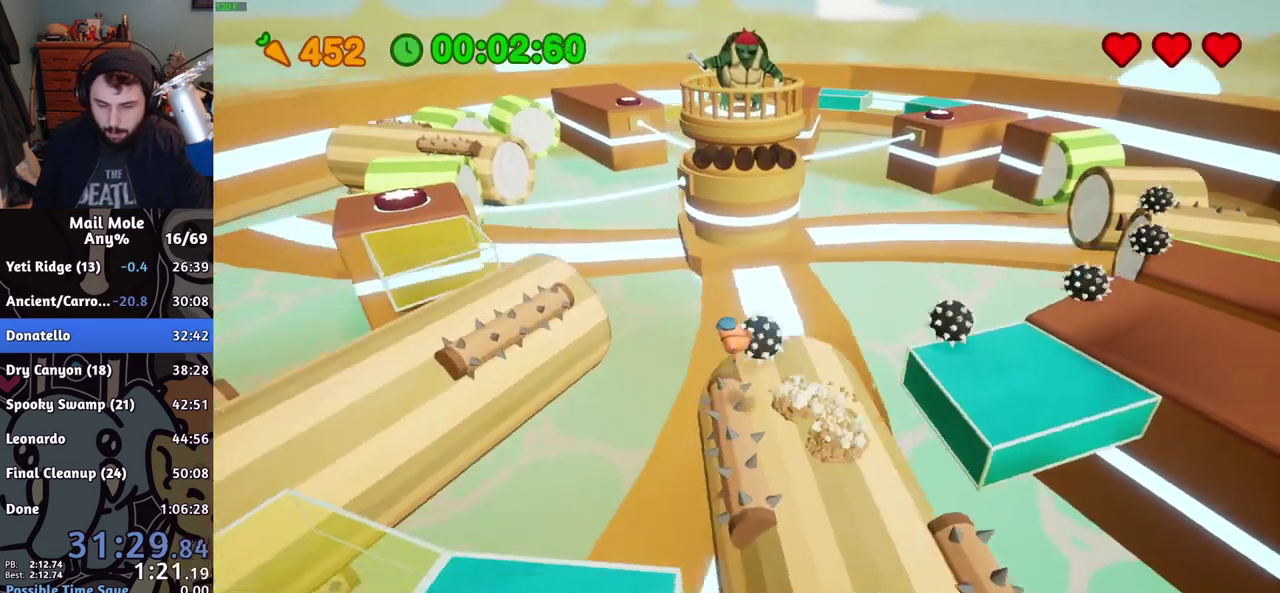
{"buttons": [], "left_stick": "left", "right_stick": "center", "events": [[67, "left_stick", "left"]]}